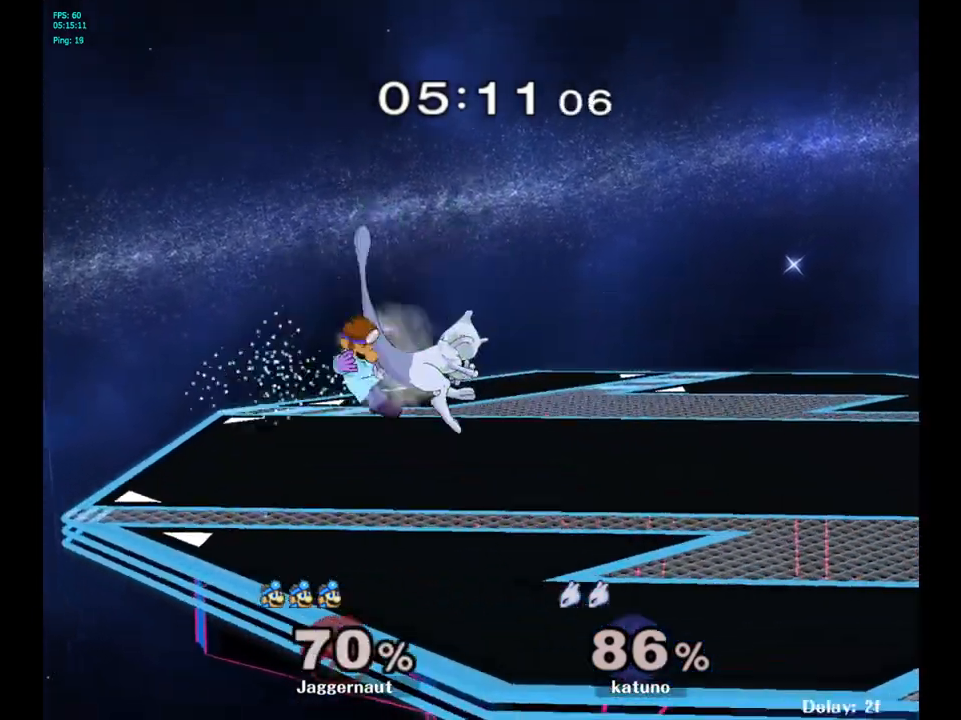
Gameplay with a controller (Nintendo layout); each line is a JSON object with the inputs held at the frame after it. "events" lists button and stick changes between this image and that frame as [ms after this image, input, new state], when the widget could be followed in between. Not read: L3 R3.
{"buttons": [], "left_stick": "right", "right_stick": "center", "events": [[100, "left_stick", "center"], [483, "left_stick", "right"]]}
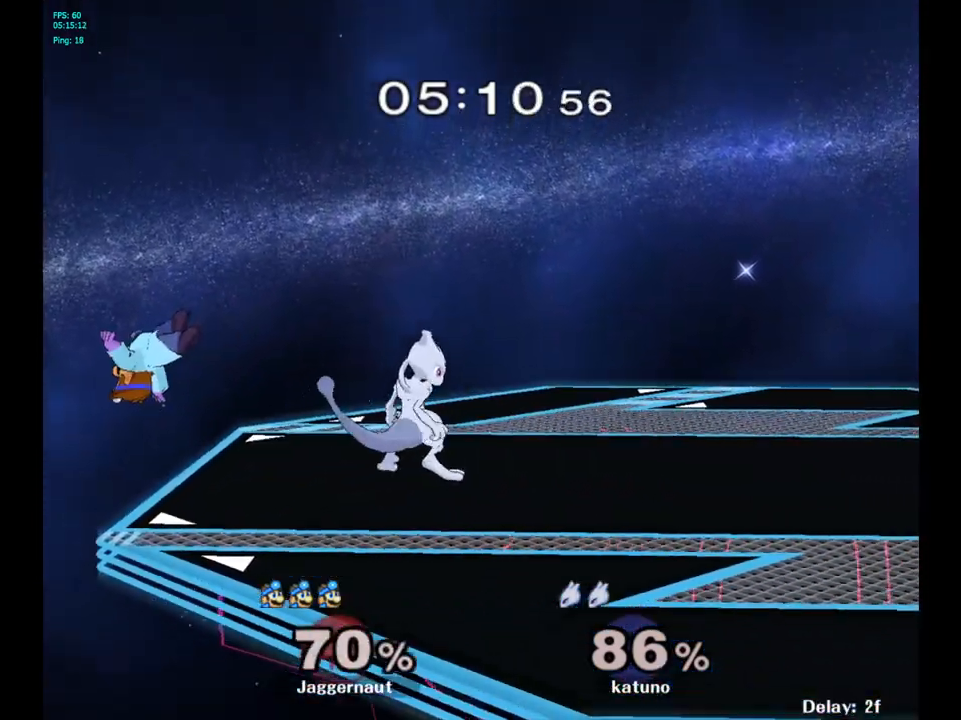
{"buttons": [], "left_stick": "right", "right_stick": "center", "events": [[100, "left_stick", "center"], [217, "Y", "down"], [267, "left_stick", "right"], [433, "Y", "up"]]}
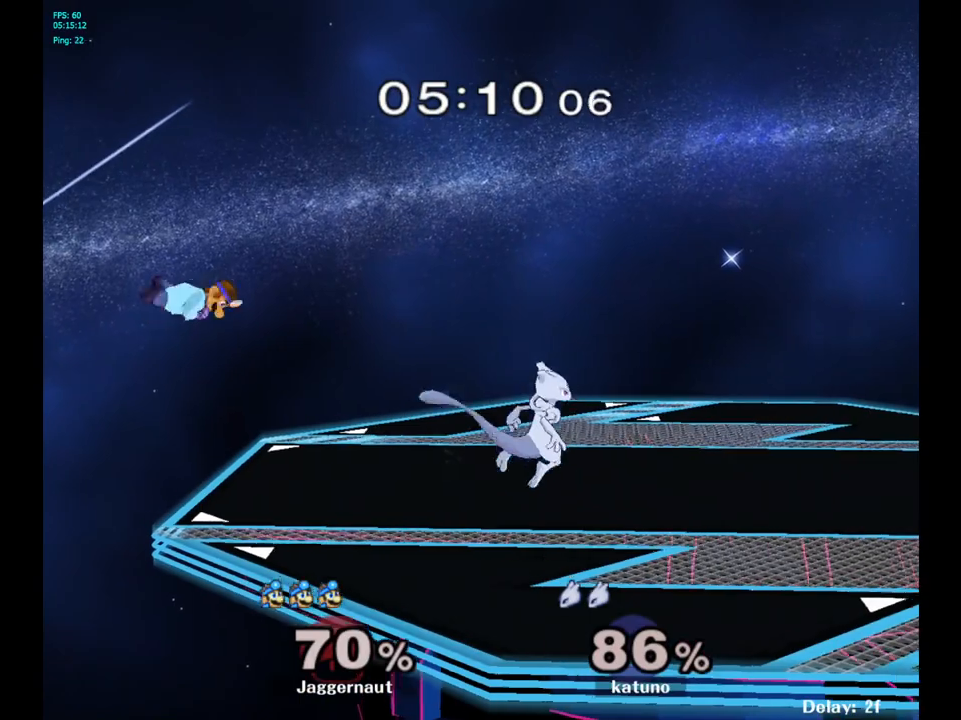
{"buttons": [], "left_stick": "down", "right_stick": "center", "events": [[200, "left_stick", "center"], [383, "left_stick", "down"]]}
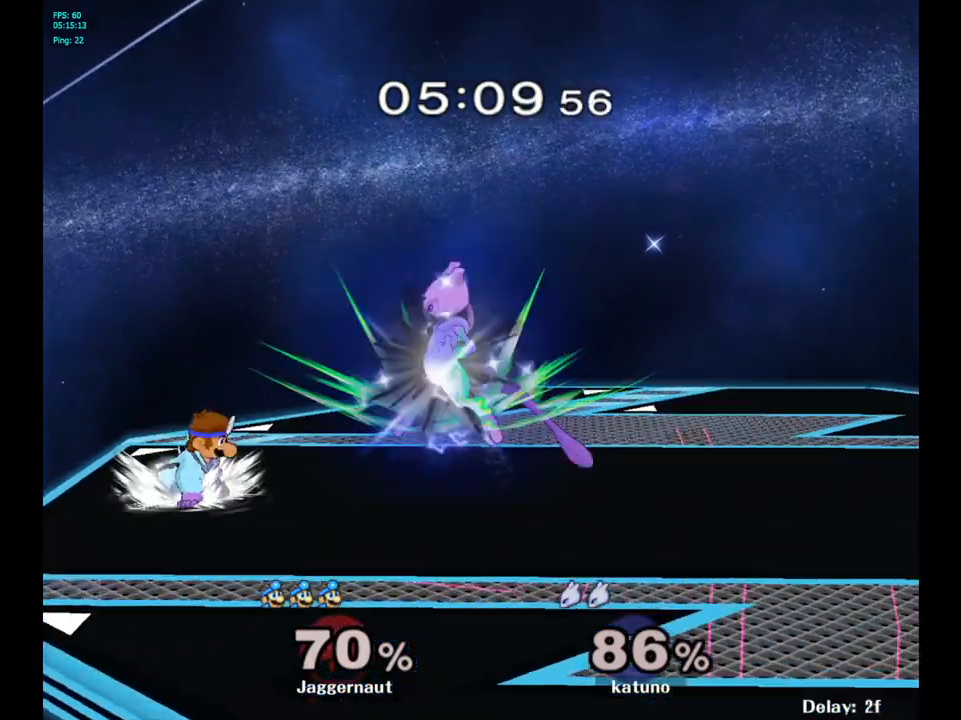
{"buttons": ["A", "R1"], "left_stick": "center", "right_stick": "center", "events": [[67, "left_stick", "center"], [133, "R1", "down"], [450, "A", "down"]]}
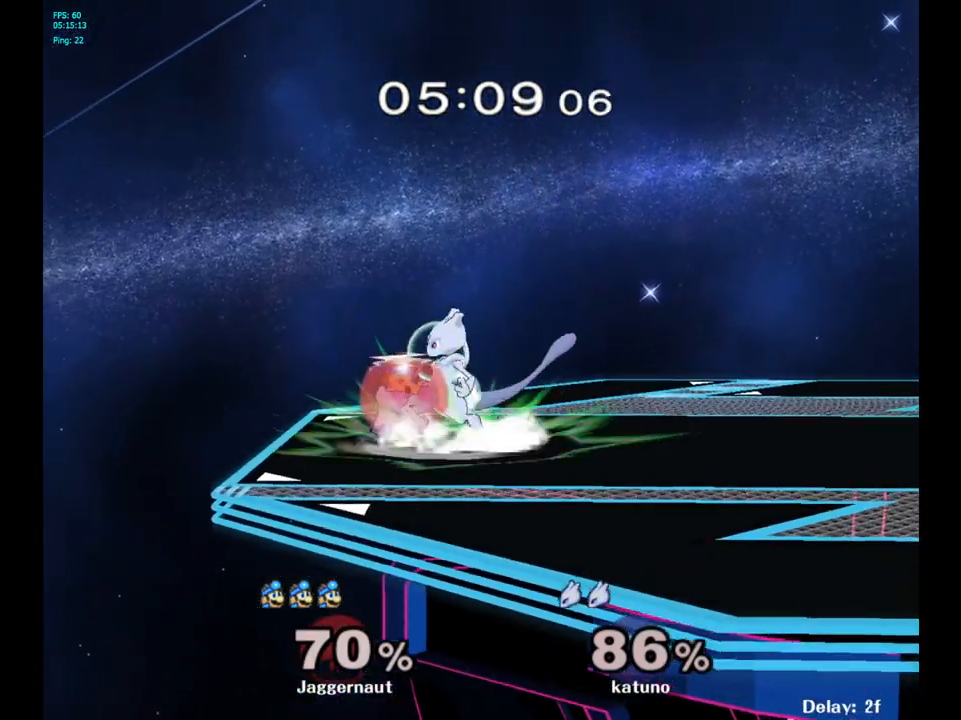
{"buttons": [], "left_stick": "left", "right_stick": "center", "events": [[117, "A", "up"], [250, "A", "down"], [367, "A", "up"], [450, "left_stick", "left"], [483, "R1", "up"]]}
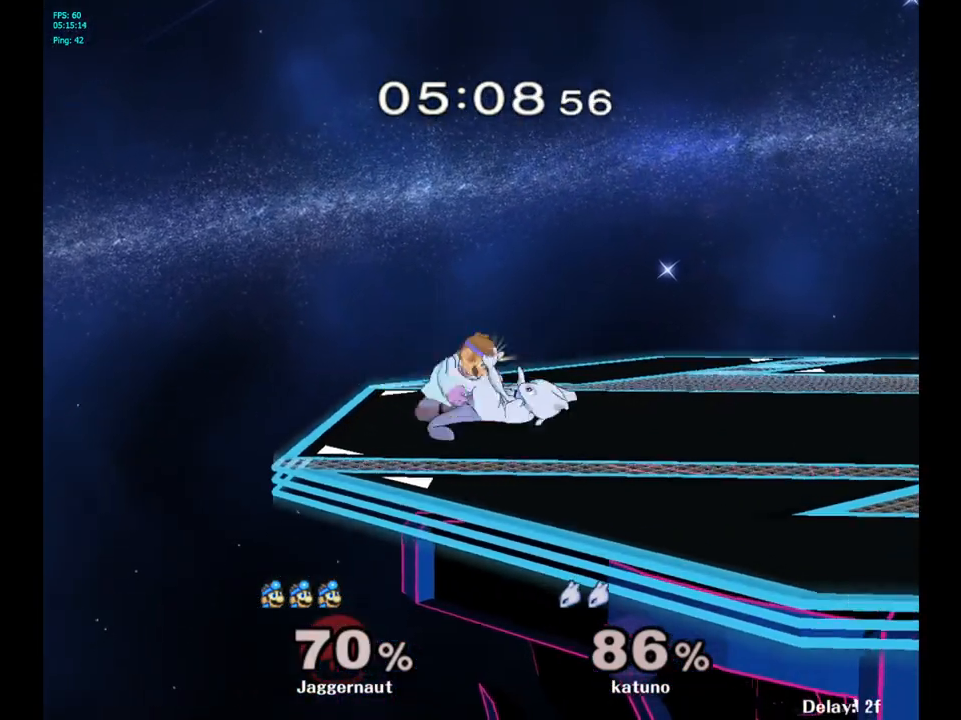
{"buttons": [], "left_stick": "center", "right_stick": "center", "events": [[300, "left_stick", "center"]]}
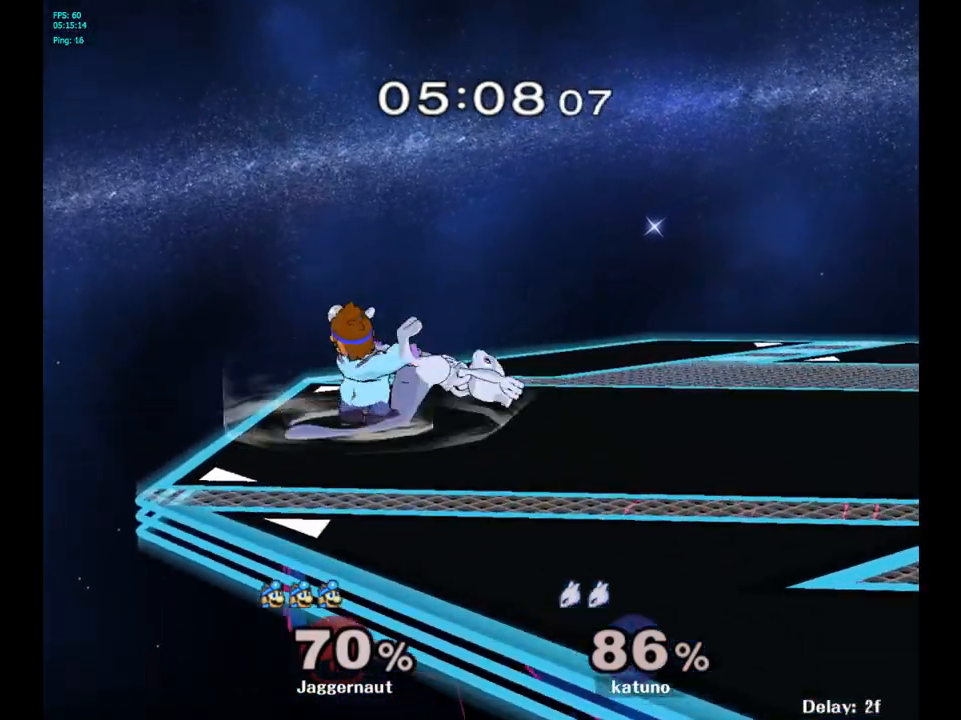
{"buttons": [], "left_stick": "center", "right_stick": "center", "events": []}
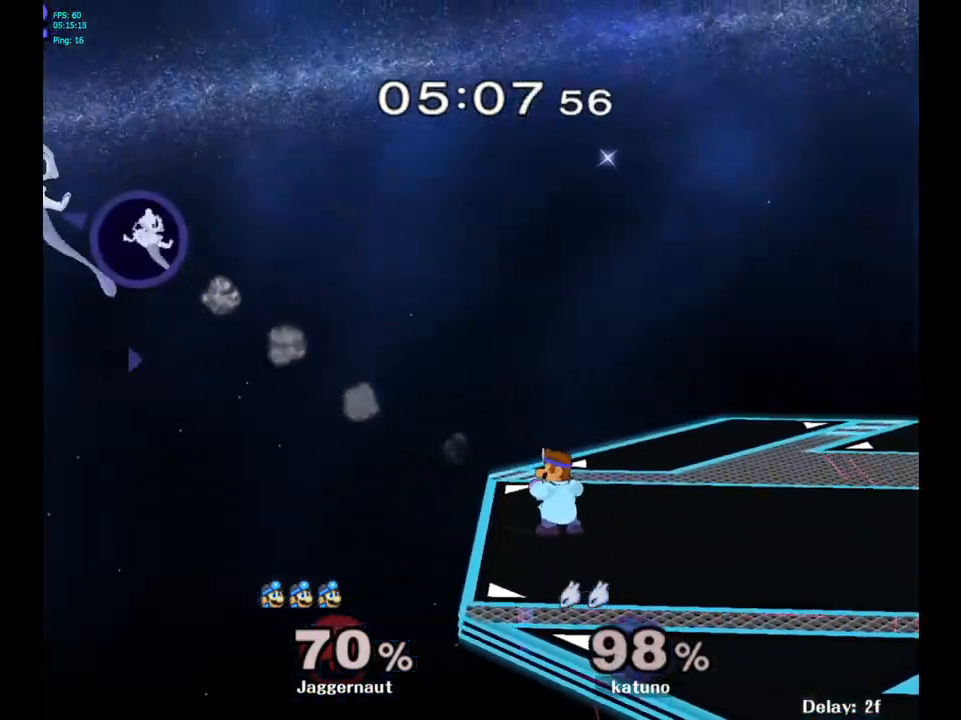
{"buttons": [], "left_stick": "center", "right_stick": "center", "events": [[133, "Y", "down"], [150, "left_stick", "down-right"], [217, "R1", "down"], [317, "Y", "up"], [333, "left_stick", "center"], [383, "R1", "up"]]}
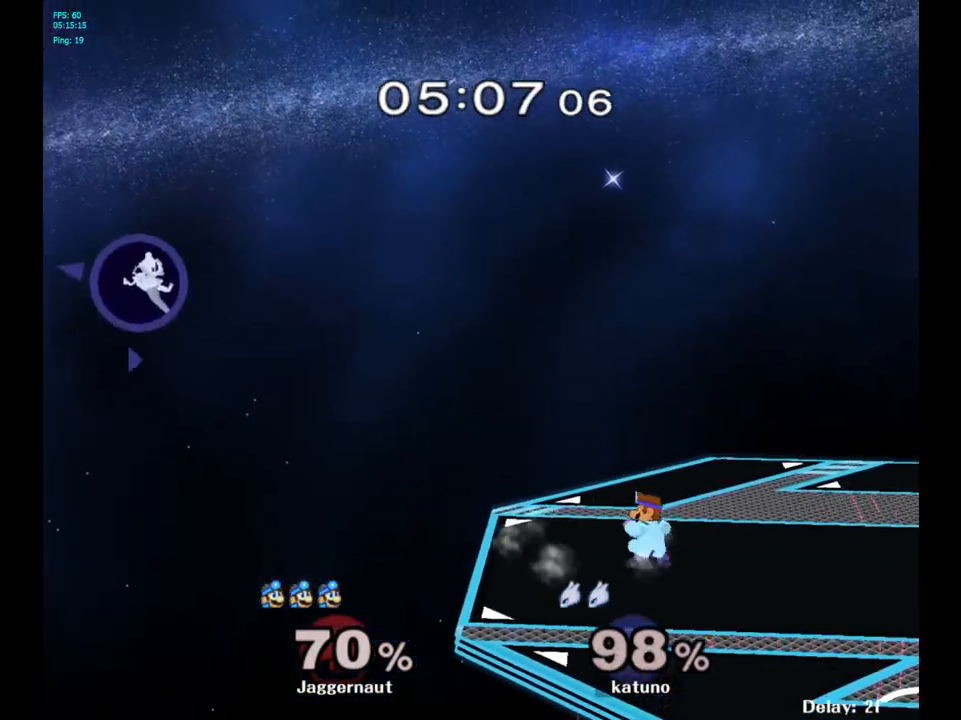
{"buttons": ["Y", "R1"], "left_stick": "down-right", "right_stick": "center", "events": [[50, "Y", "down"], [67, "left_stick", "down-left"], [133, "R1", "down"], [217, "Y", "up"], [233, "left_stick", "center"], [250, "R1", "up"], [383, "Y", "down"], [400, "left_stick", "down-right"], [467, "R1", "down"]]}
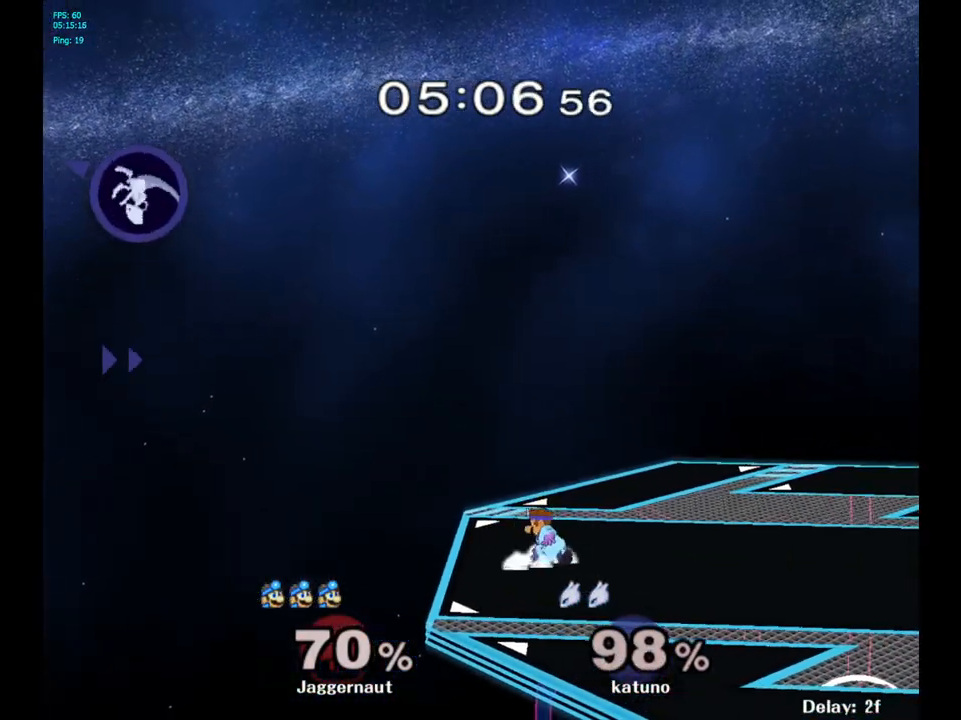
{"buttons": ["B"], "left_stick": "center", "right_stick": "center", "events": [[50, "Y", "up"], [67, "left_stick", "center"], [100, "R1", "up"], [300, "B", "down"], [400, "B", "up"], [483, "B", "down"]]}
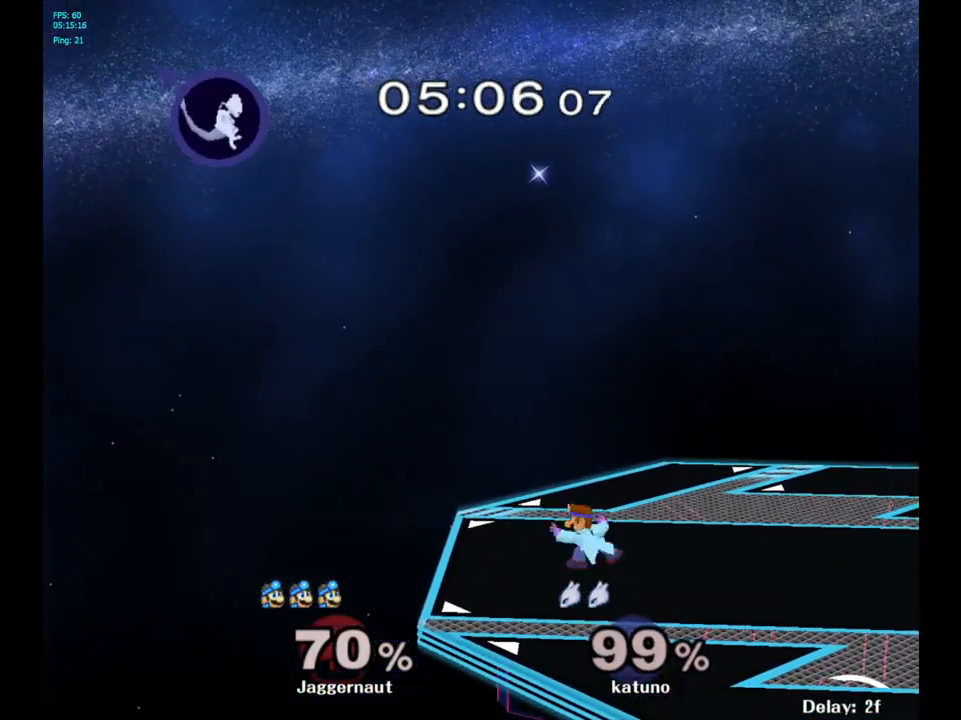
{"buttons": [], "left_stick": "left", "right_stick": "center", "events": [[100, "B", "up"], [283, "left_stick", "left"]]}
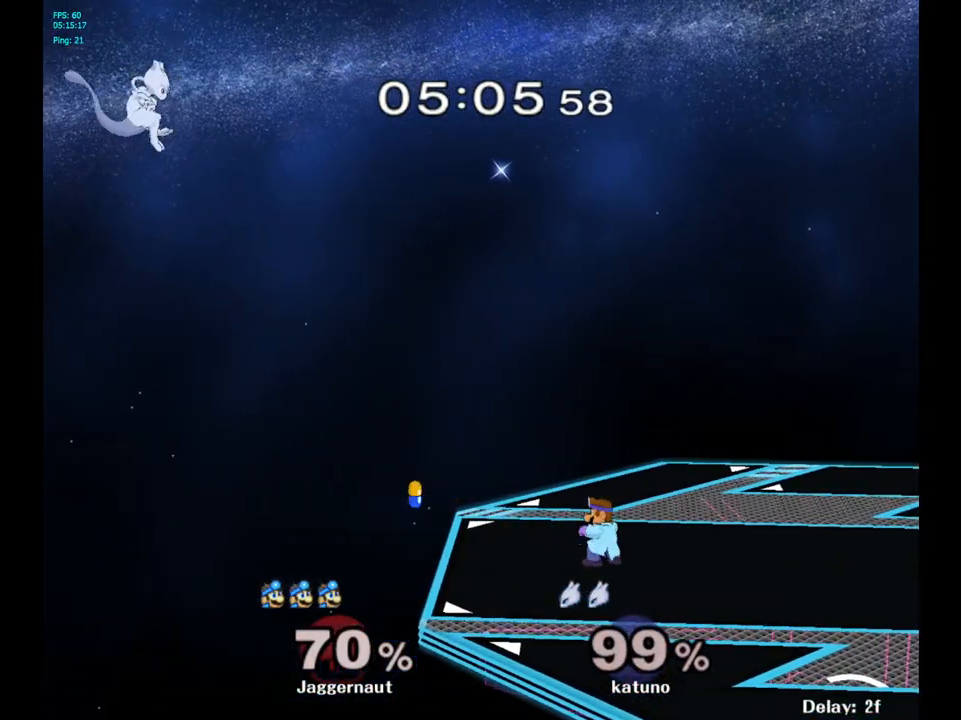
{"buttons": [], "left_stick": "left", "right_stick": "center", "events": [[267, "left_stick", "center"], [500, "left_stick", "left"]]}
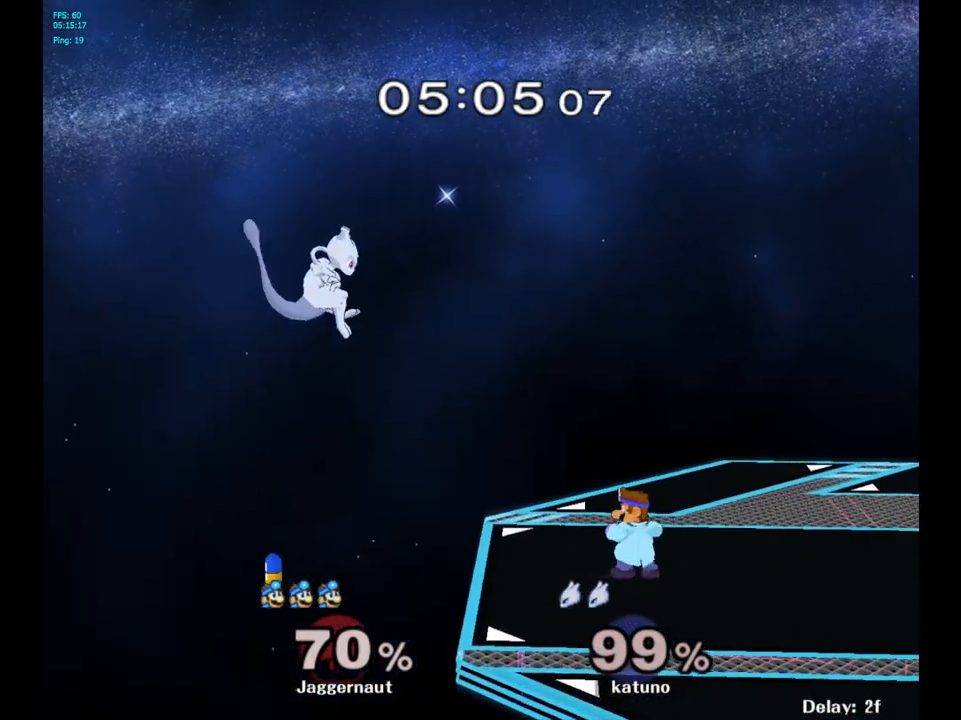
{"buttons": [], "left_stick": "left", "right_stick": "center", "events": [[333, "A", "down"], [500, "A", "up"]]}
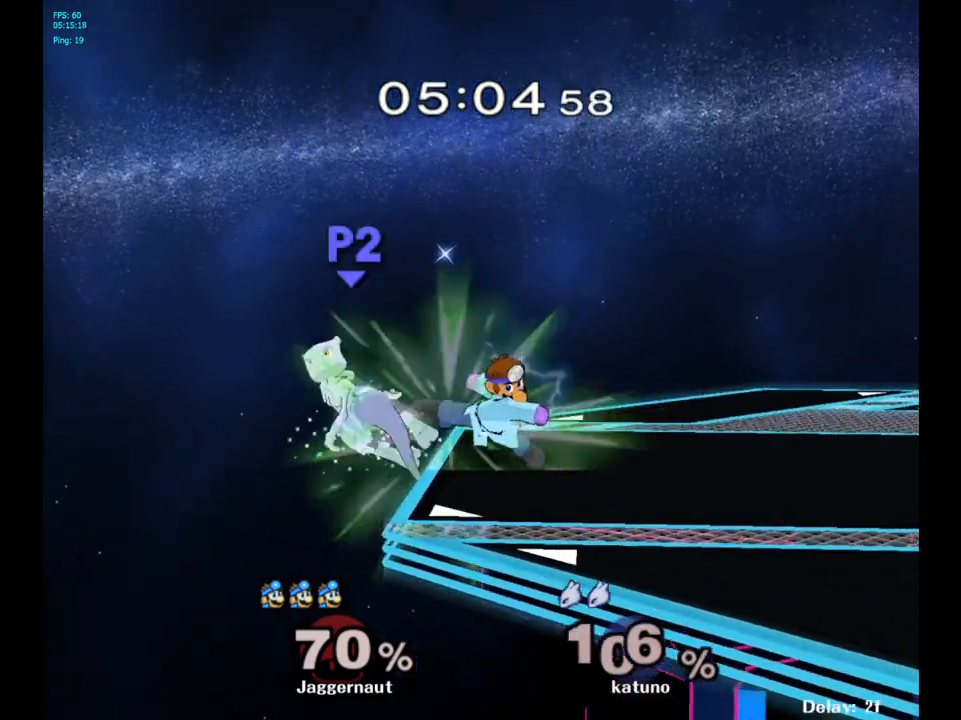
{"buttons": [], "left_stick": "center", "right_stick": "center", "events": [[183, "left_stick", "center"]]}
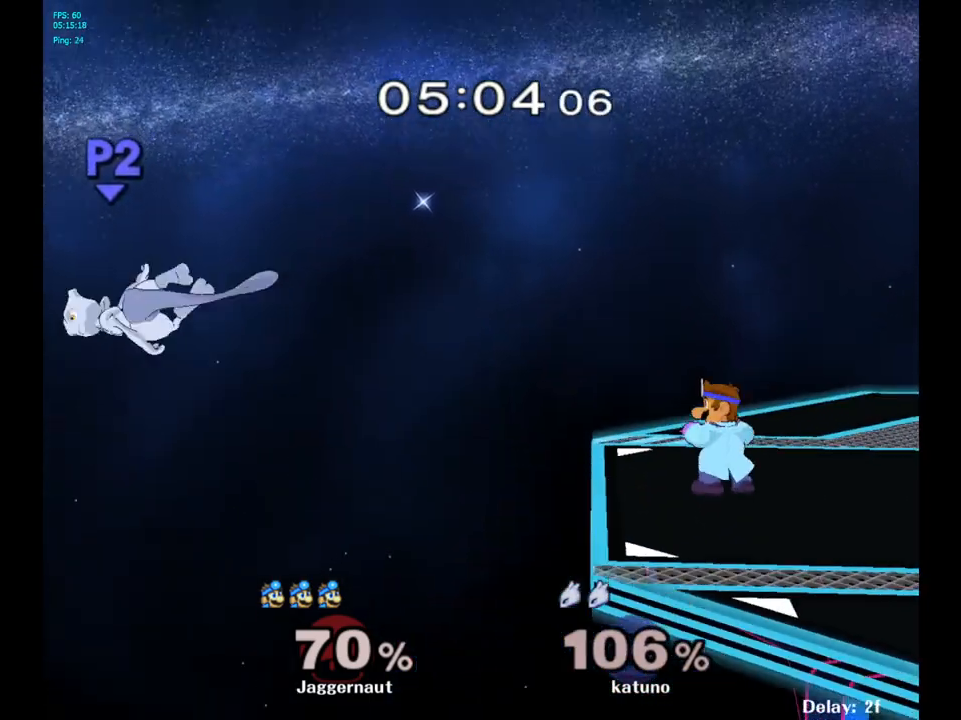
{"buttons": [], "left_stick": "left", "right_stick": "center", "events": [[333, "left_stick", "left"]]}
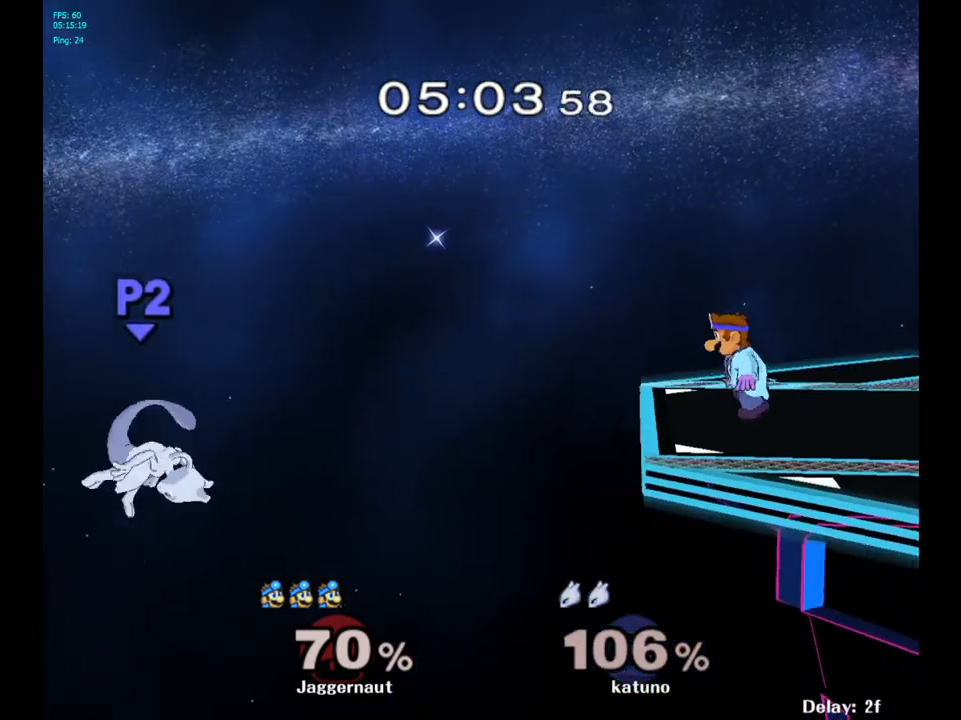
{"buttons": ["A"], "left_stick": "center", "right_stick": "center", "events": [[133, "left_stick", "center"], [300, "left_stick", "down"], [333, "A", "down"], [467, "left_stick", "center"]]}
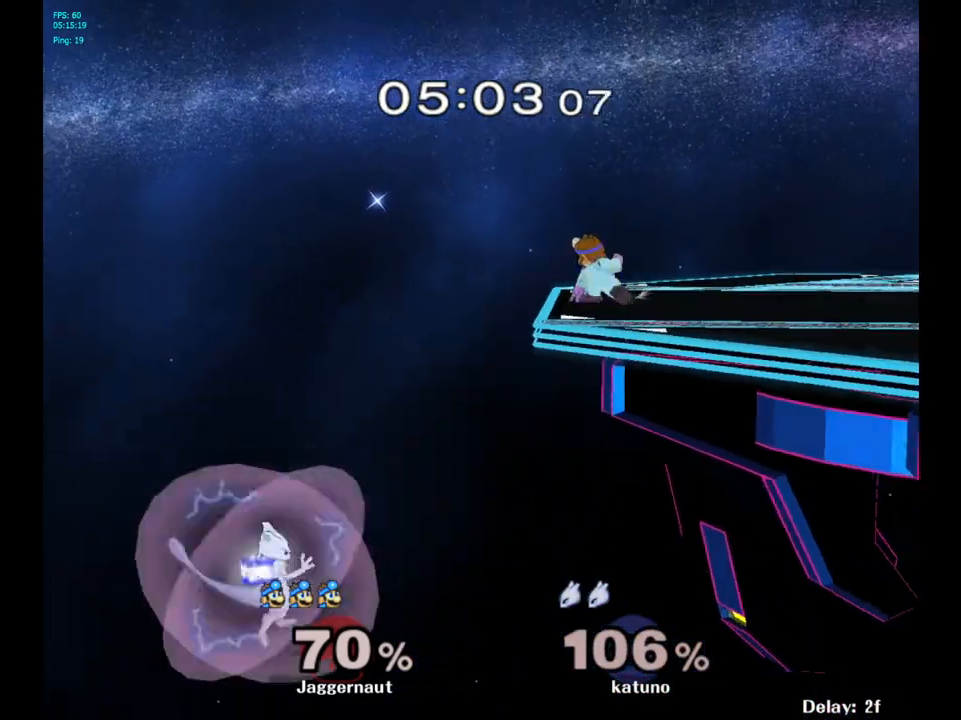
{"buttons": [], "left_stick": "center", "right_stick": "center", "events": [[500, "A", "up"]]}
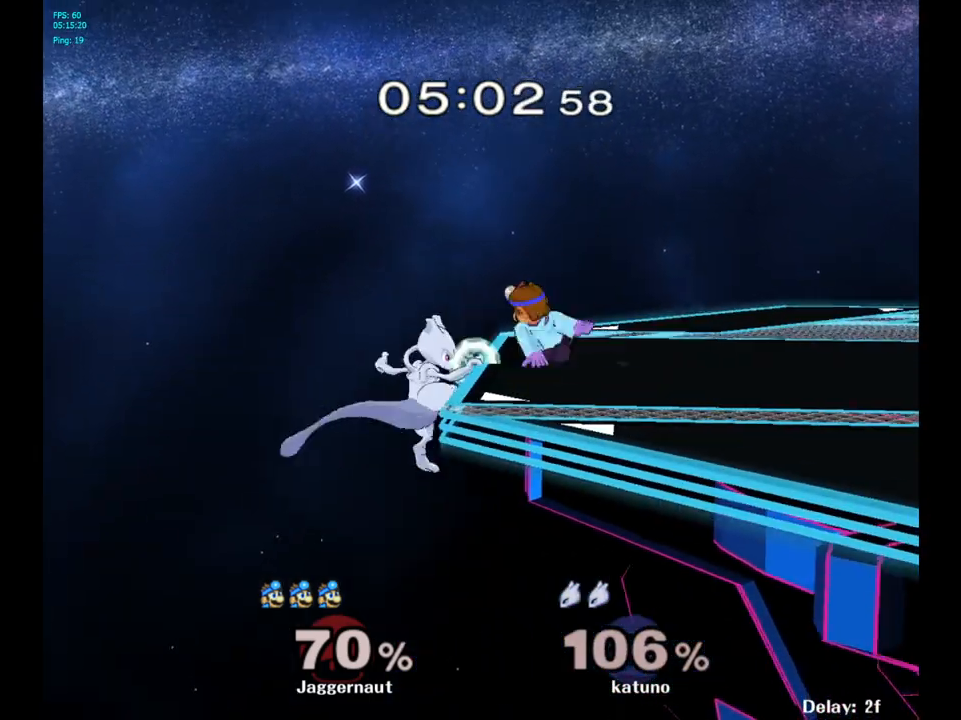
{"buttons": ["R1"], "left_stick": "center", "right_stick": "center", "events": [[300, "R1", "down"]]}
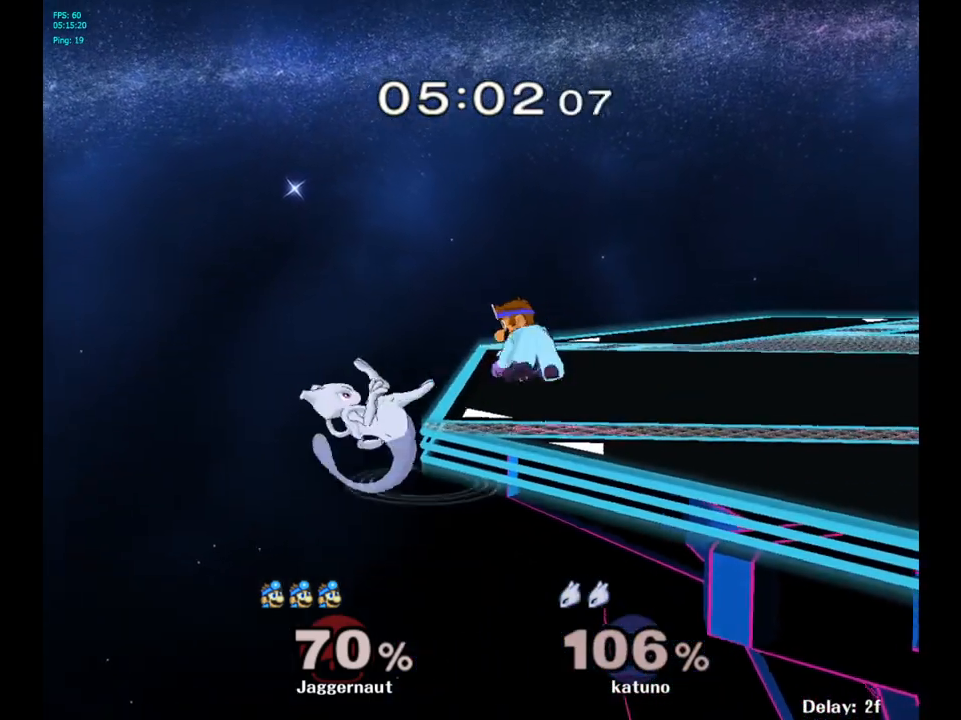
{"buttons": ["R1"], "left_stick": "center", "right_stick": "center", "events": []}
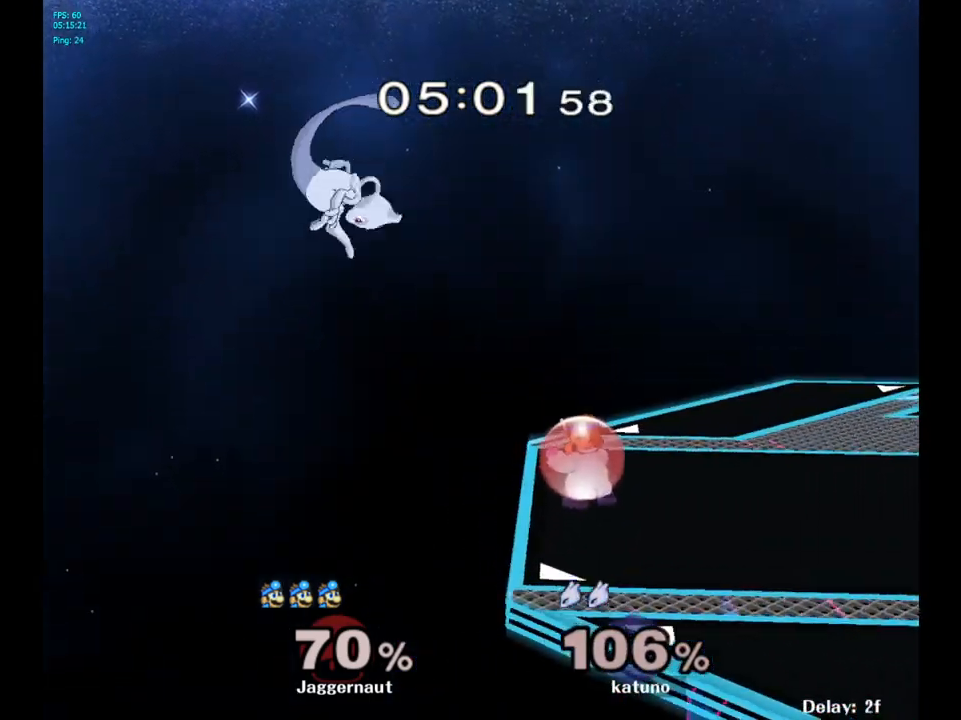
{"buttons": ["Y", "R1"], "left_stick": "up", "right_stick": "center", "events": [[483, "Y", "down"], [500, "left_stick", "up"]]}
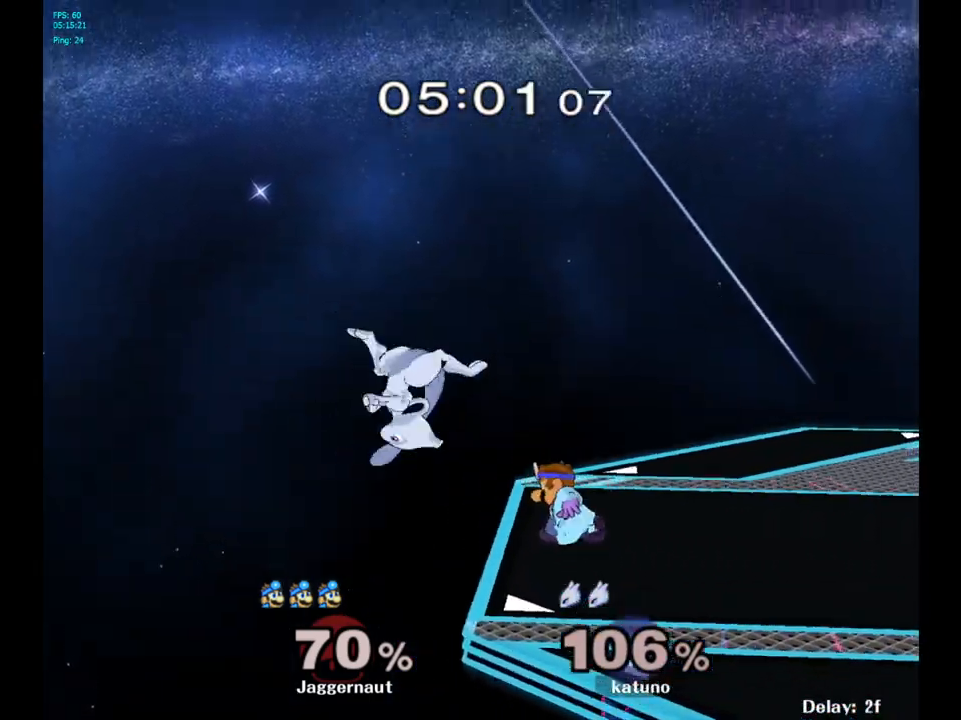
{"buttons": [], "left_stick": "center", "right_stick": "center", "events": [[33, "R1", "up"], [67, "A", "down"], [117, "Y", "up"], [217, "A", "up"], [250, "left_stick", "up-right"], [450, "left_stick", "center"]]}
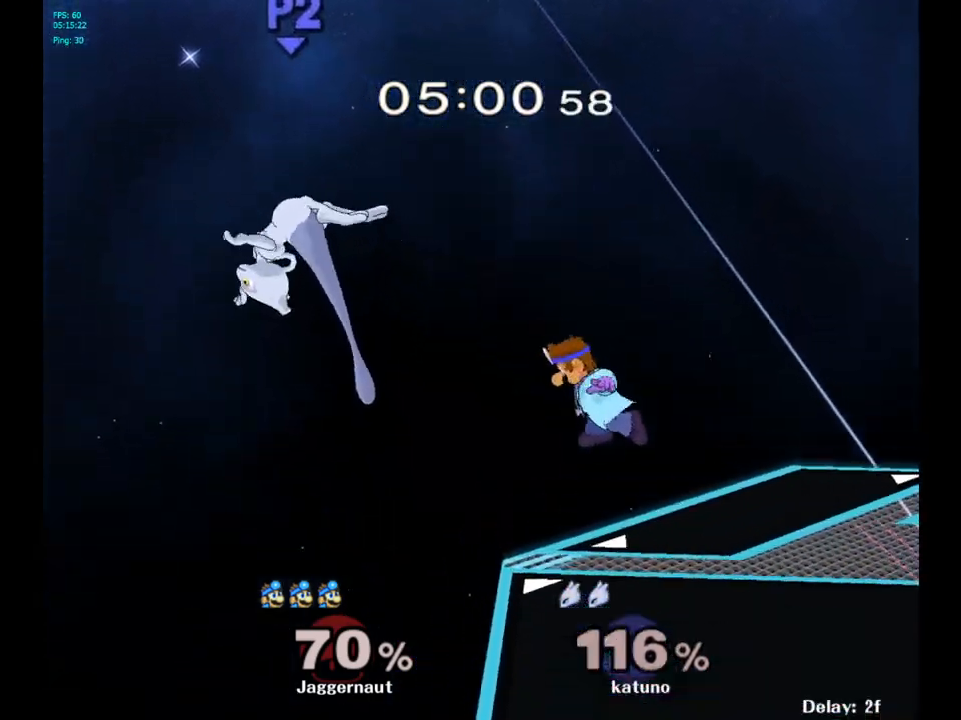
{"buttons": [], "left_stick": "center", "right_stick": "center", "events": [[217, "left_stick", "down-left"], [483, "left_stick", "center"]]}
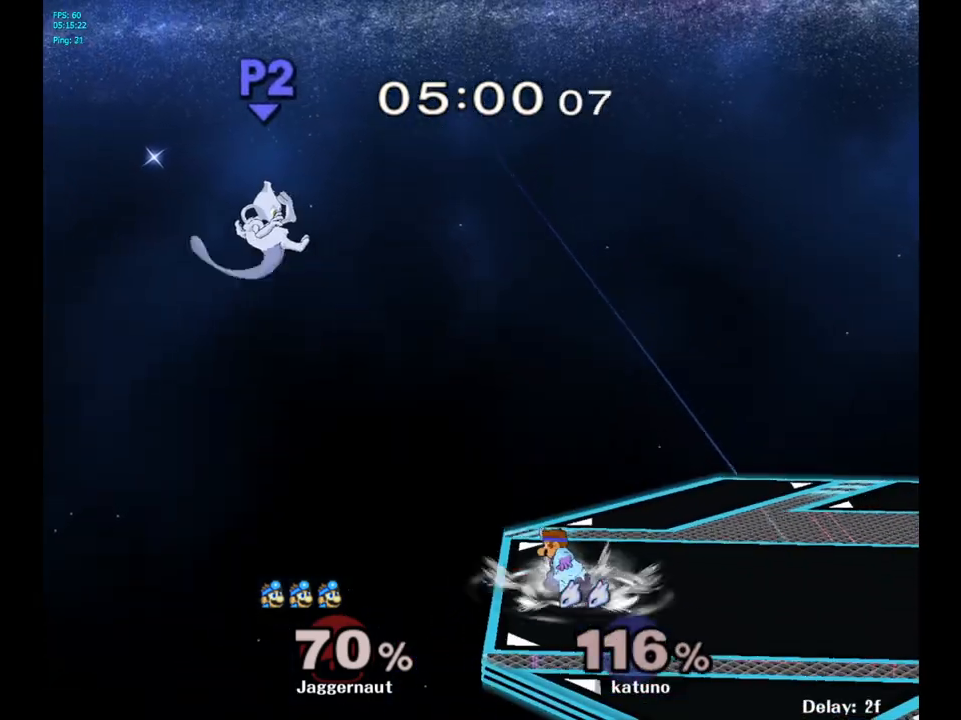
{"buttons": ["A"], "left_stick": "center", "right_stick": "center", "events": [[350, "left_stick", "down"], [367, "A", "down"], [467, "left_stick", "center"]]}
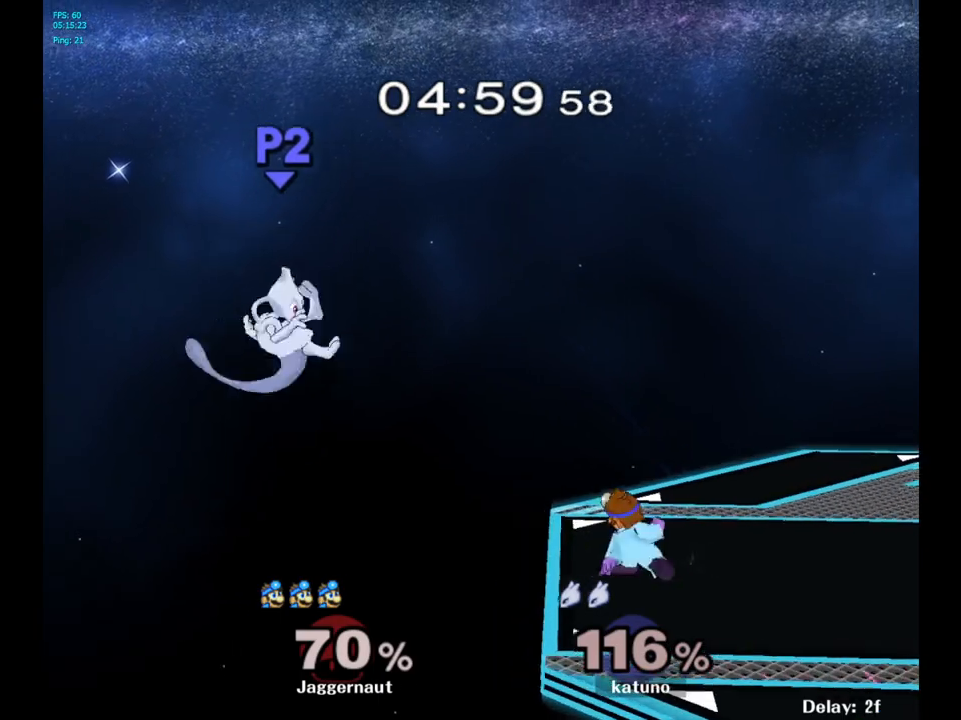
{"buttons": ["A"], "left_stick": "center", "right_stick": "center", "events": []}
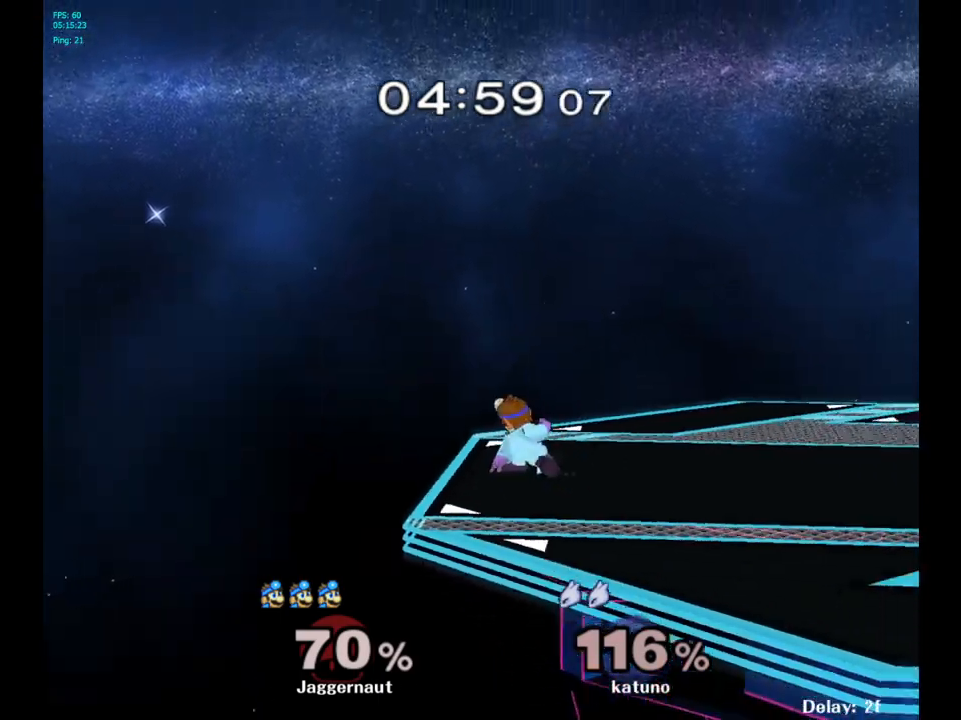
{"buttons": [], "left_stick": "right", "right_stick": "center", "events": [[300, "A", "up"], [400, "left_stick", "right"]]}
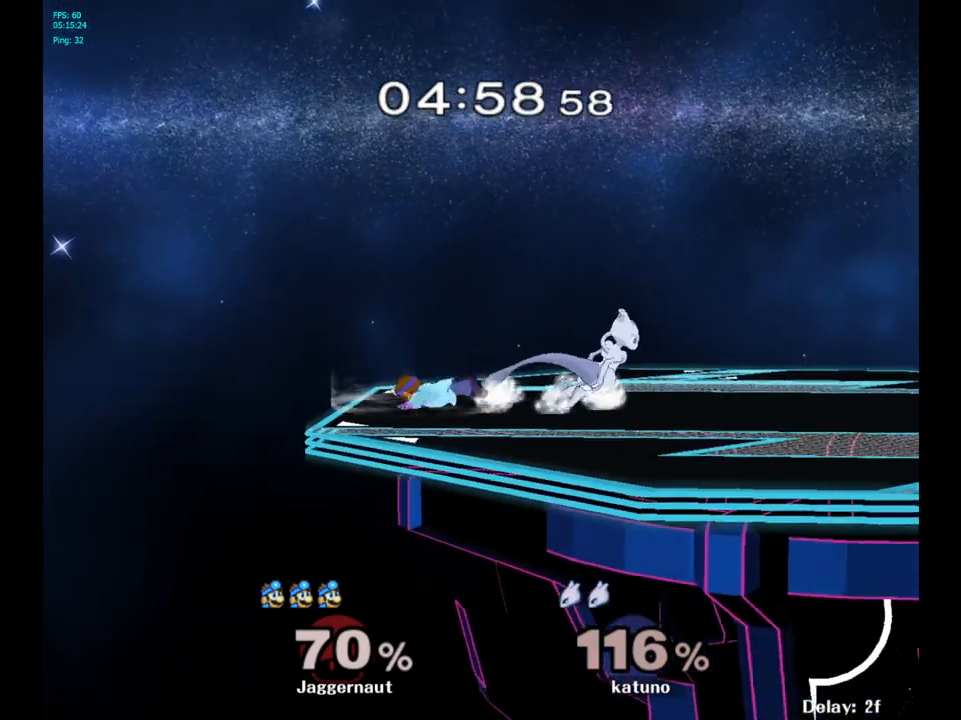
{"buttons": [], "left_stick": "right", "right_stick": "center", "events": [[267, "left_stick", "center"], [467, "left_stick", "right"]]}
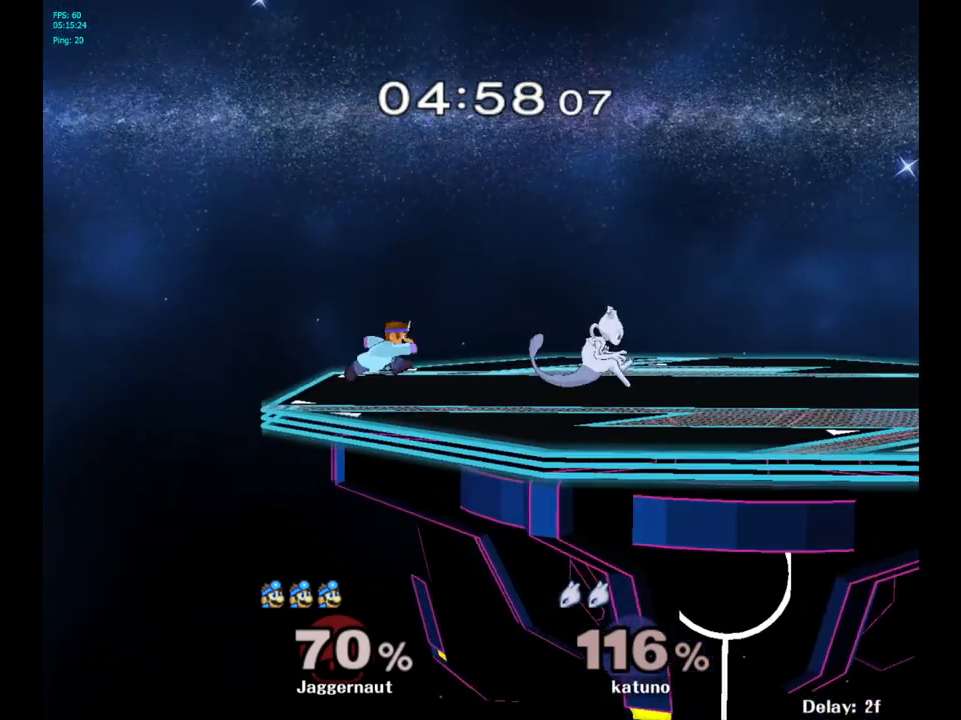
{"buttons": ["A"], "left_stick": "center", "right_stick": "center", "events": [[217, "Y", "down"], [433, "Y", "up"], [433, "left_stick", "center"], [500, "A", "down"]]}
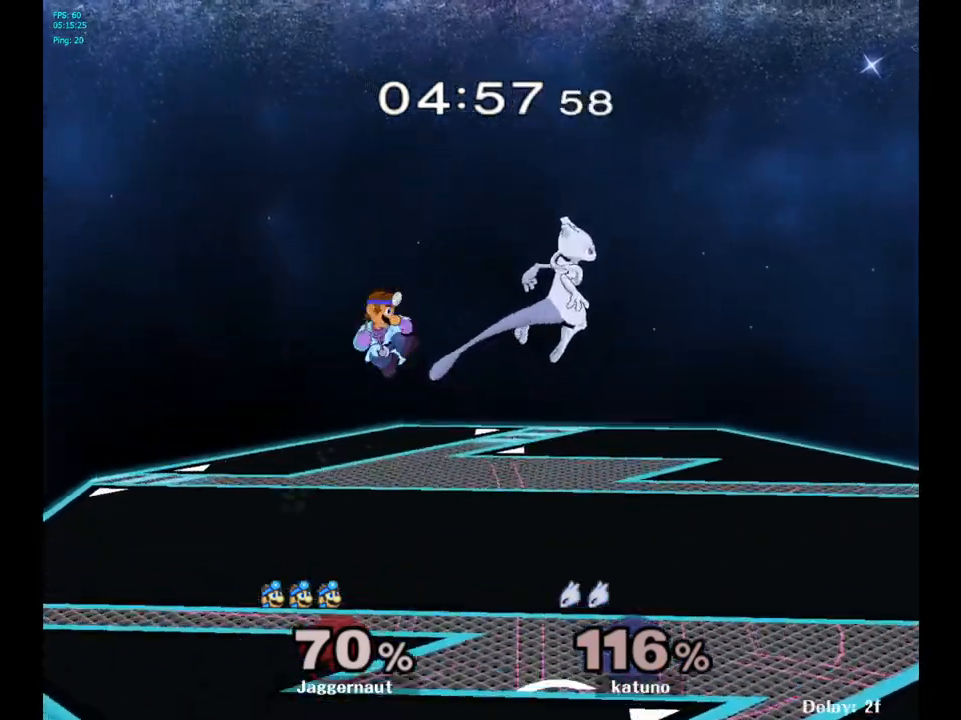
{"buttons": [], "left_stick": "right", "right_stick": "center", "events": [[150, "A", "up"], [200, "left_stick", "right"]]}
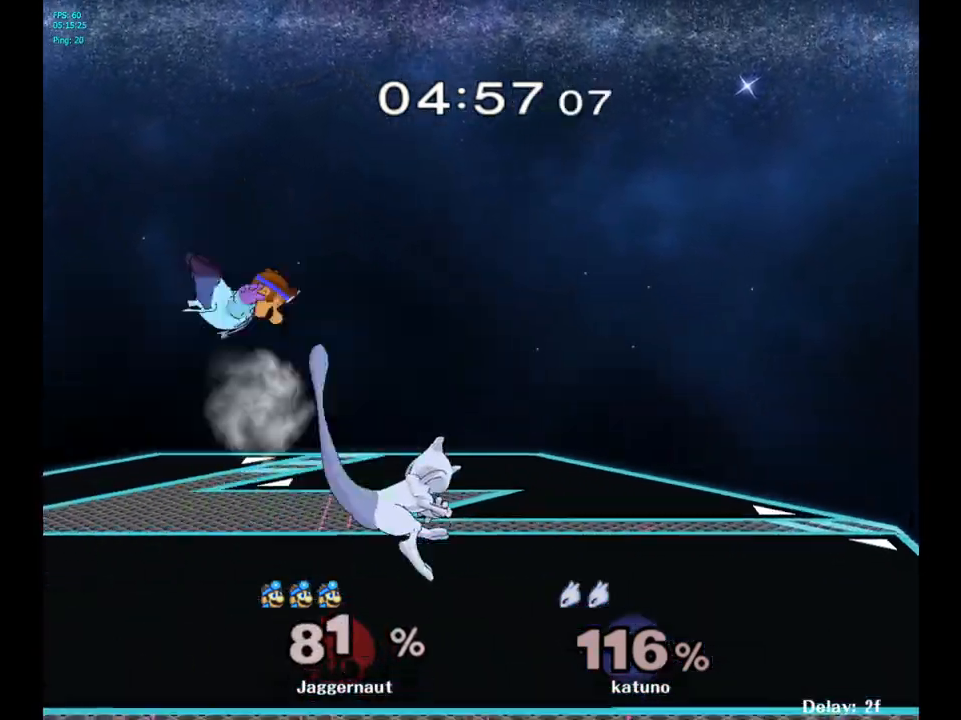
{"buttons": [], "left_stick": "center", "right_stick": "center", "events": [[333, "left_stick", "center"]]}
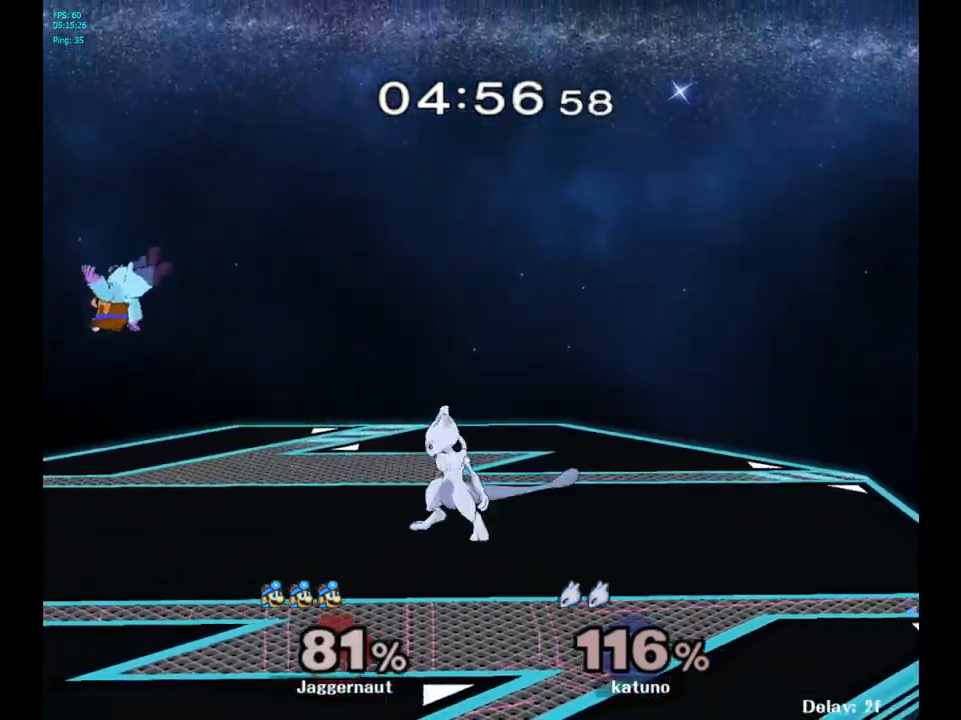
{"buttons": ["A"], "left_stick": "center", "right_stick": "center", "events": [[167, "left_stick", "right"], [183, "Y", "down"], [350, "Y", "up"], [400, "left_stick", "center"], [500, "A", "down"]]}